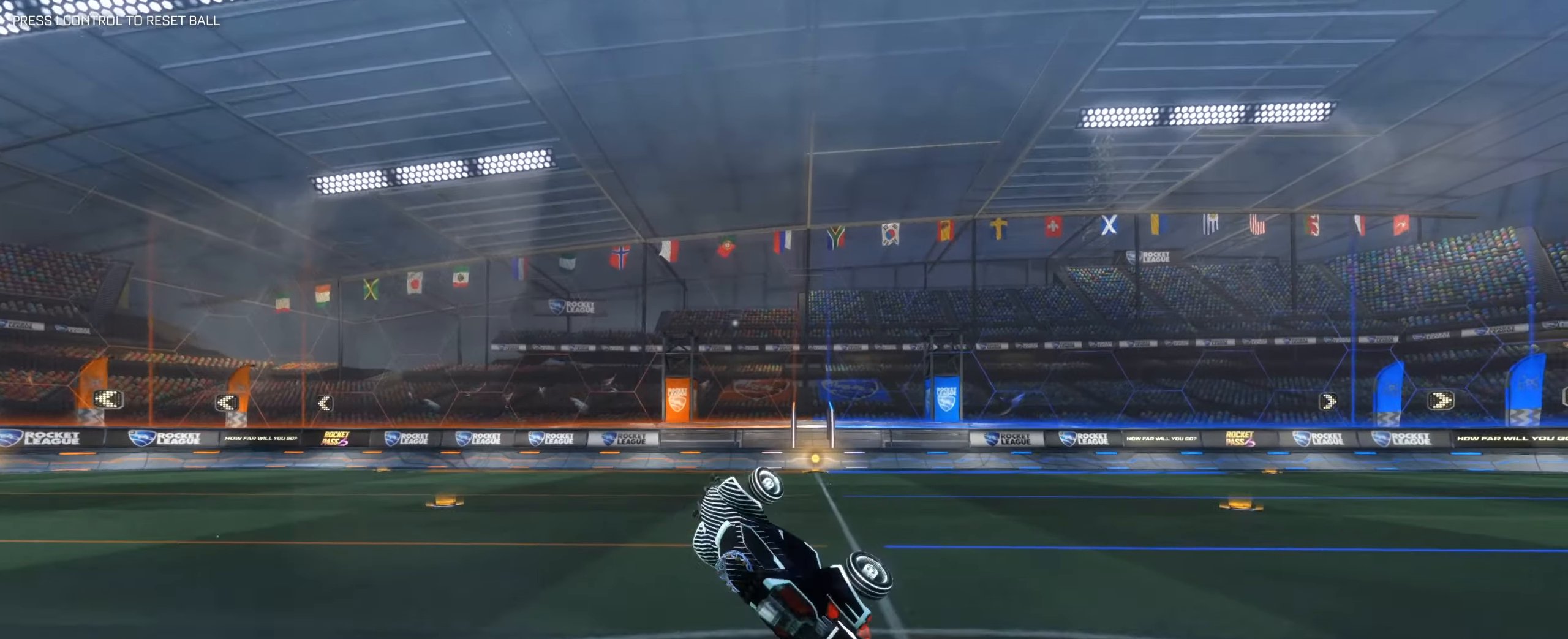
Gameplay with keyboard and mouse; each line is a JSON object with the keys and mouse buttons held at the frame after it. "events" lists presses ("down") and releases ("up") of "1", "2", "3", "4", "5", "a", "alt", "b", "c", "ctrl", "d", "e", "f", "g", "q", "r", "s", "shift", "space", "t", "tab", "tilde", "v", "w", "x", "z", "mouse_left", "mouse_wheel", "mouse_right", "mouse_mb4" and "mouse_mb5" between this image and that frame as [ms after this image, input, new state], when the widget could be followed in between. "mouse_left", "mouse_wheel", "mouse_right", "mouse_mb4", "mouse_mb5" = the "left", "wheel", "right", "mb4", "mb5" buttons of the "mouse" list. No other keys are recorded. "wheel" means that the mouse wheel is clicked or scrolled. Mouse movement is not recorded.
{"keys": ["d"], "mouse": [], "events": [[100, "d", "up"], [383, "d", "down"]]}
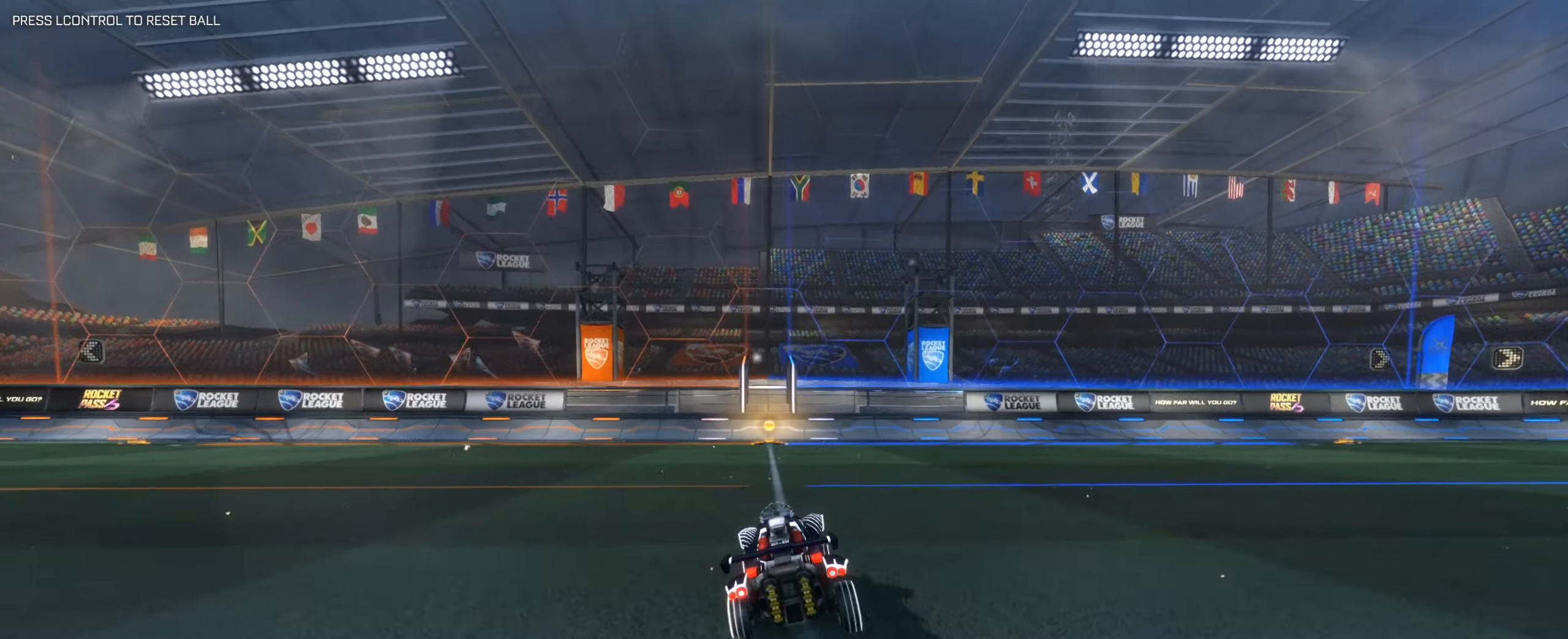
{"keys": ["d", "s"], "mouse": [], "events": [[33, "s", "down"], [67, "d", "up"], [267, "a", "down"], [300, "a", "up"], [450, "d", "down"]]}
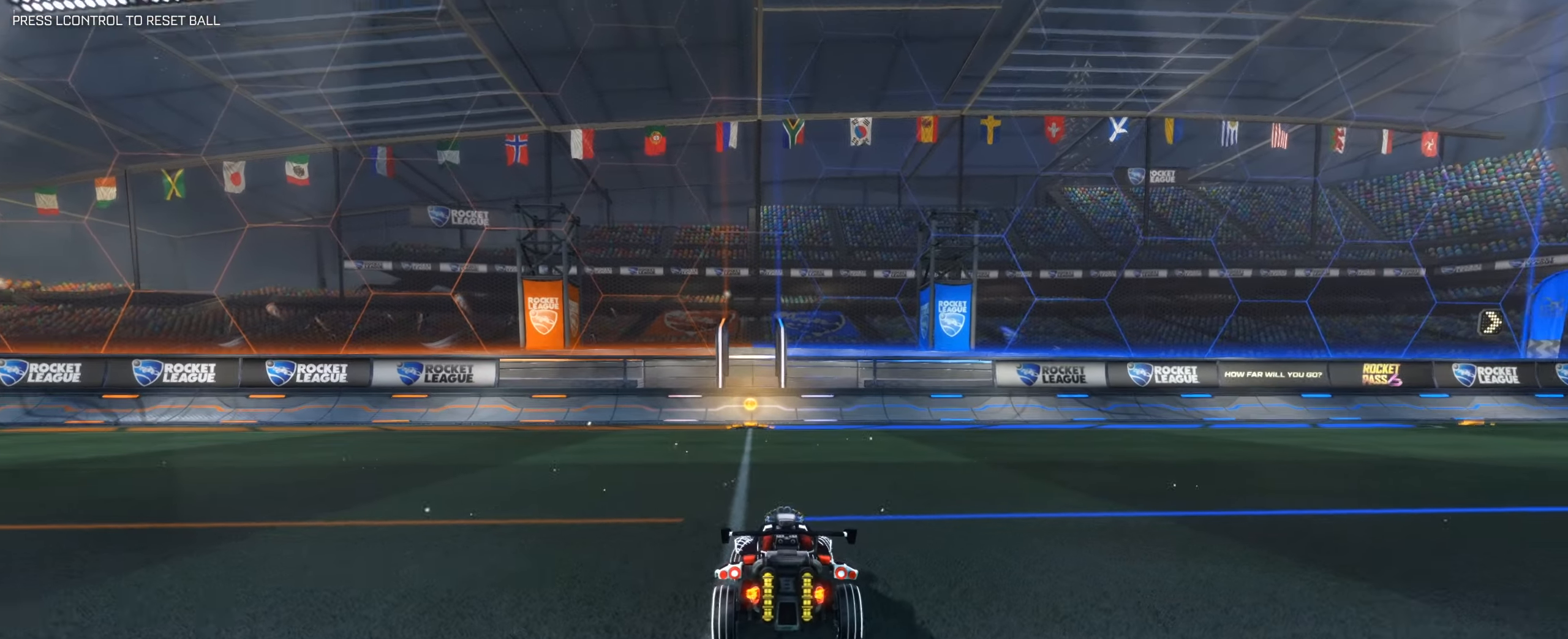
{"keys": ["s"], "mouse": [], "events": [[133, "d", "up"]]}
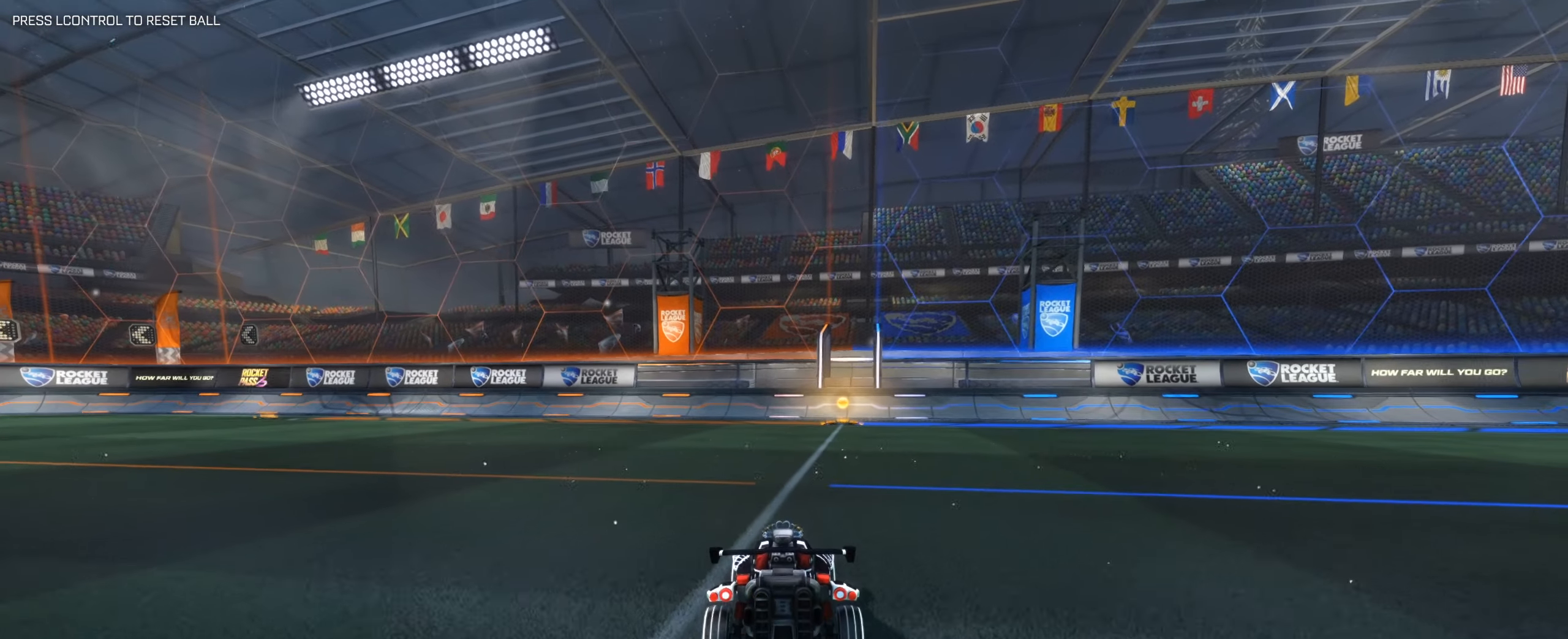
{"keys": [], "mouse": [], "events": [[100, "s", "up"]]}
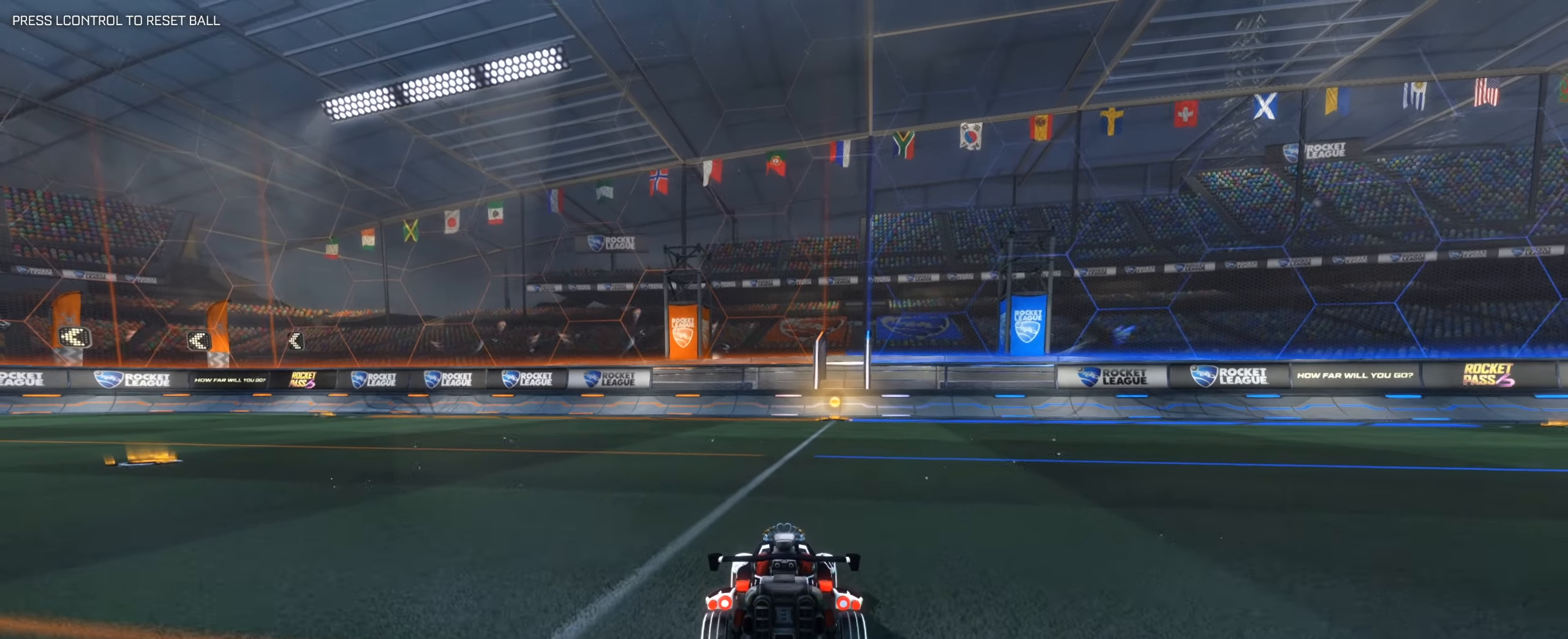
{"keys": ["w"], "mouse": [], "events": [[500, "w", "down"]]}
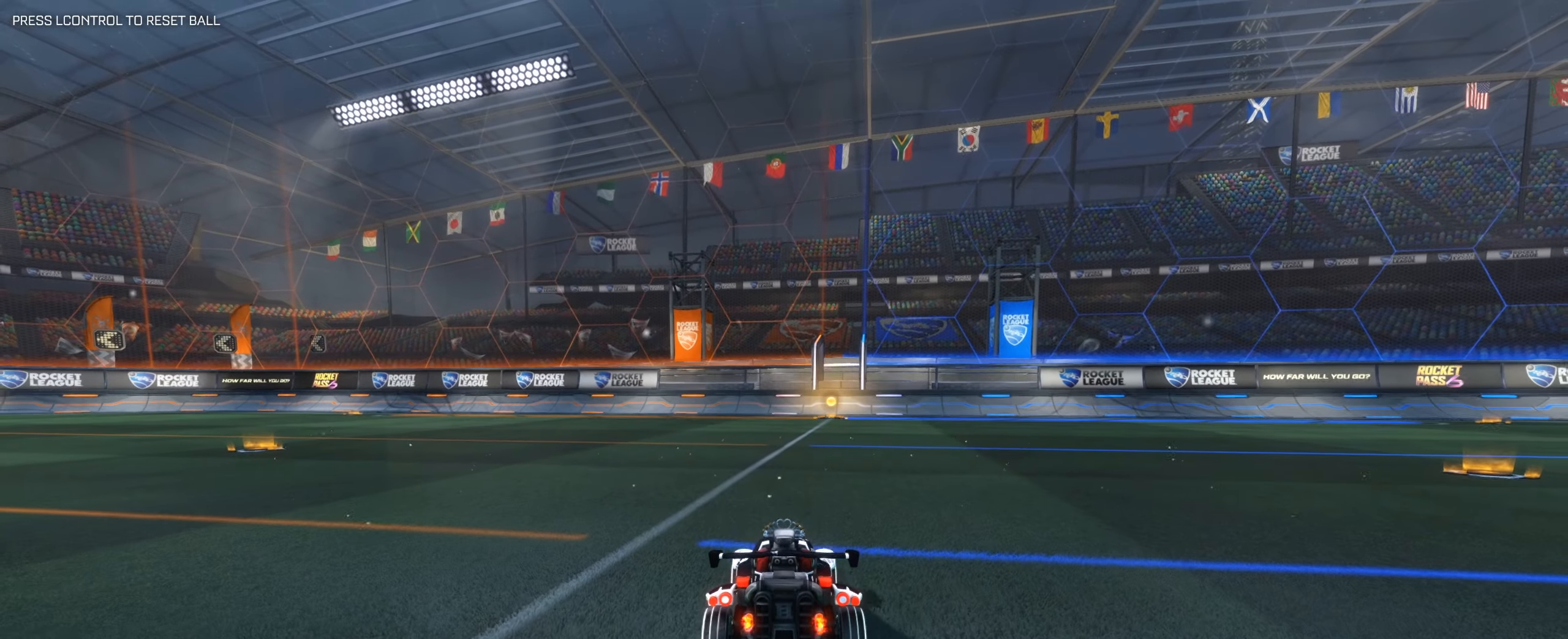
{"keys": [], "mouse": [], "events": [[133, "w", "up"]]}
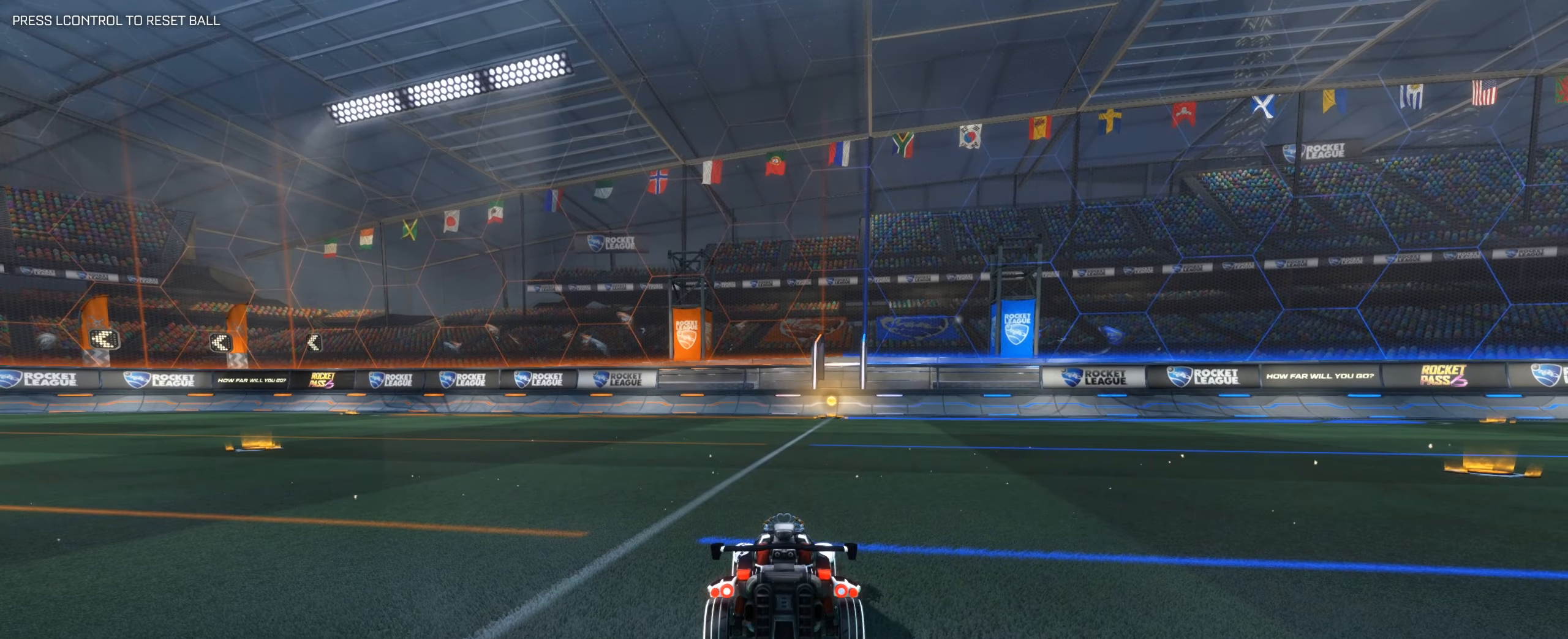
{"keys": ["s"], "mouse": [], "events": [[50, "4", "down"], [150, "4", "up"], [483, "s", "down"]]}
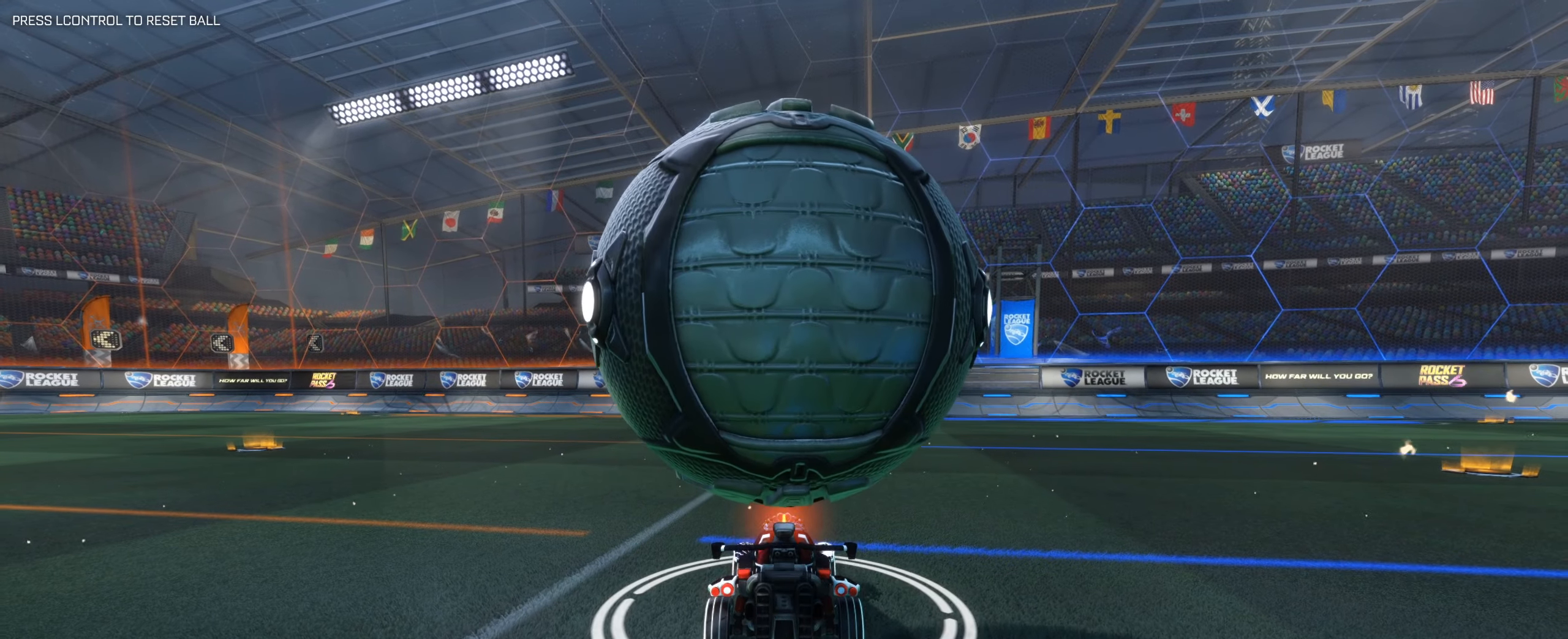
{"keys": [], "mouse": [], "events": [[267, "a", "down"], [350, "a", "up"], [350, "s", "up"]]}
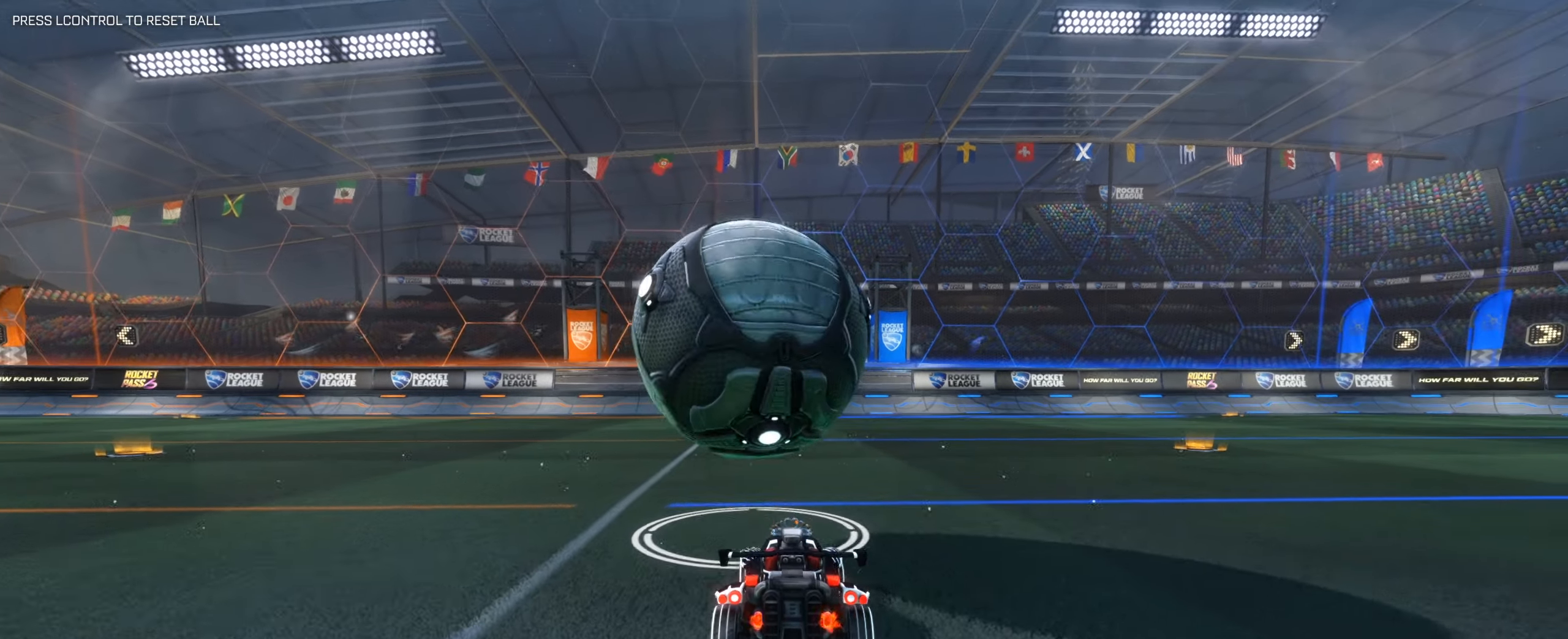
{"keys": ["w"], "mouse": [], "events": [[33, "w", "down"], [317, "space", "down"], [467, "space", "up"]]}
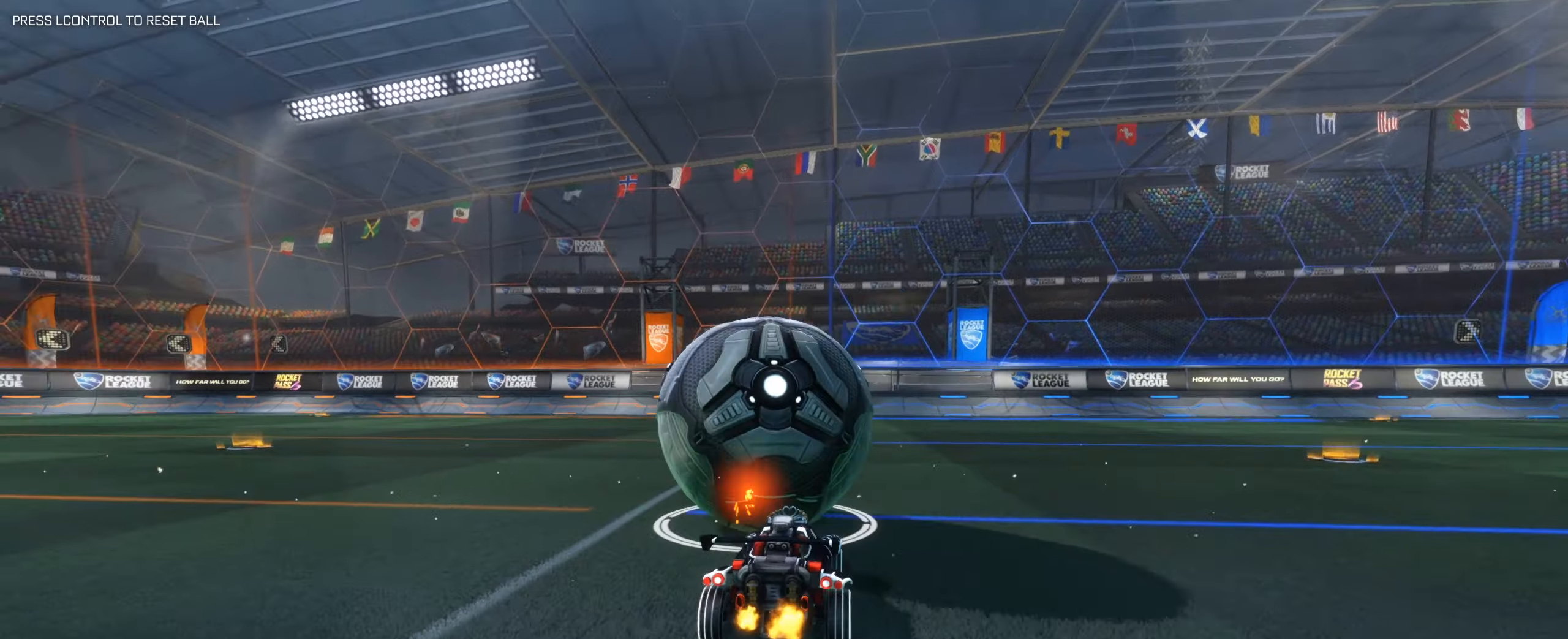
{"keys": ["w"], "mouse": ["left"], "events": [[284, "a", "down"], [284, "mouse_left", "down"], [384, "a", "up"]]}
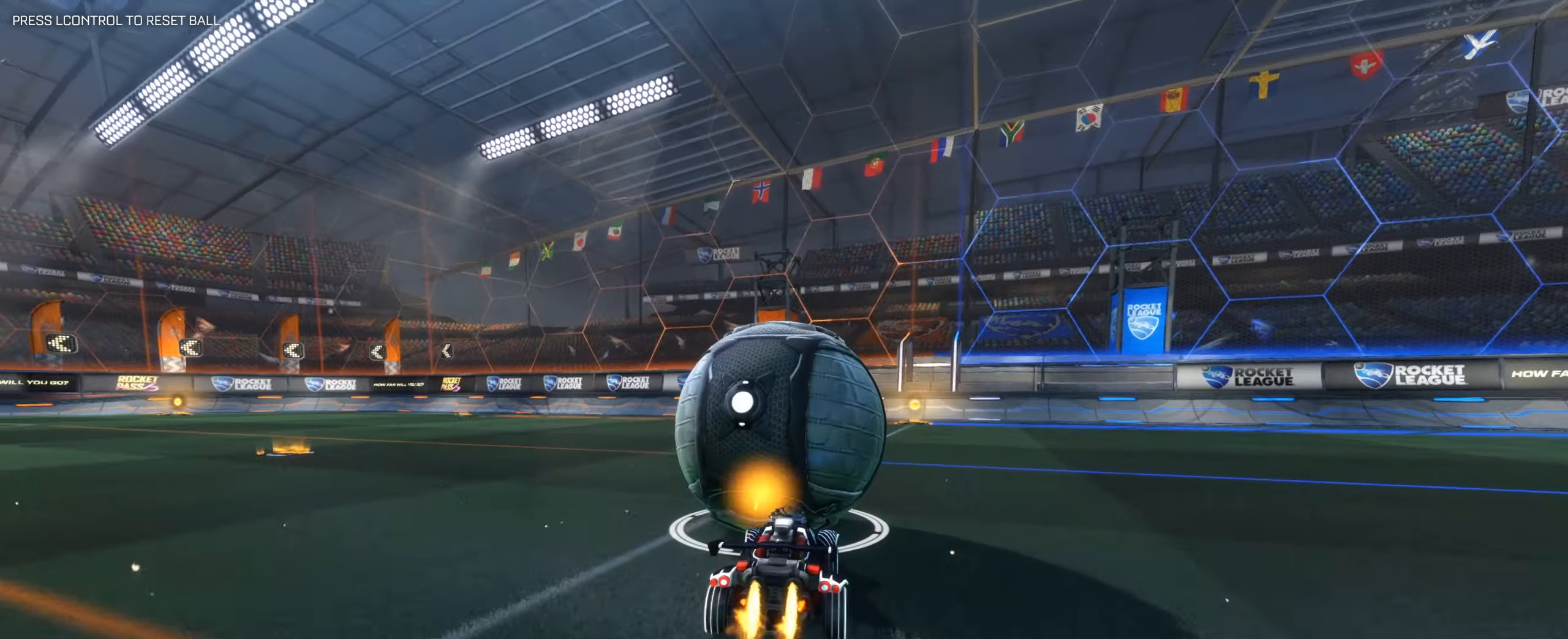
{"keys": ["d", "w"], "mouse": ["left"], "events": [[450, "d", "down"]]}
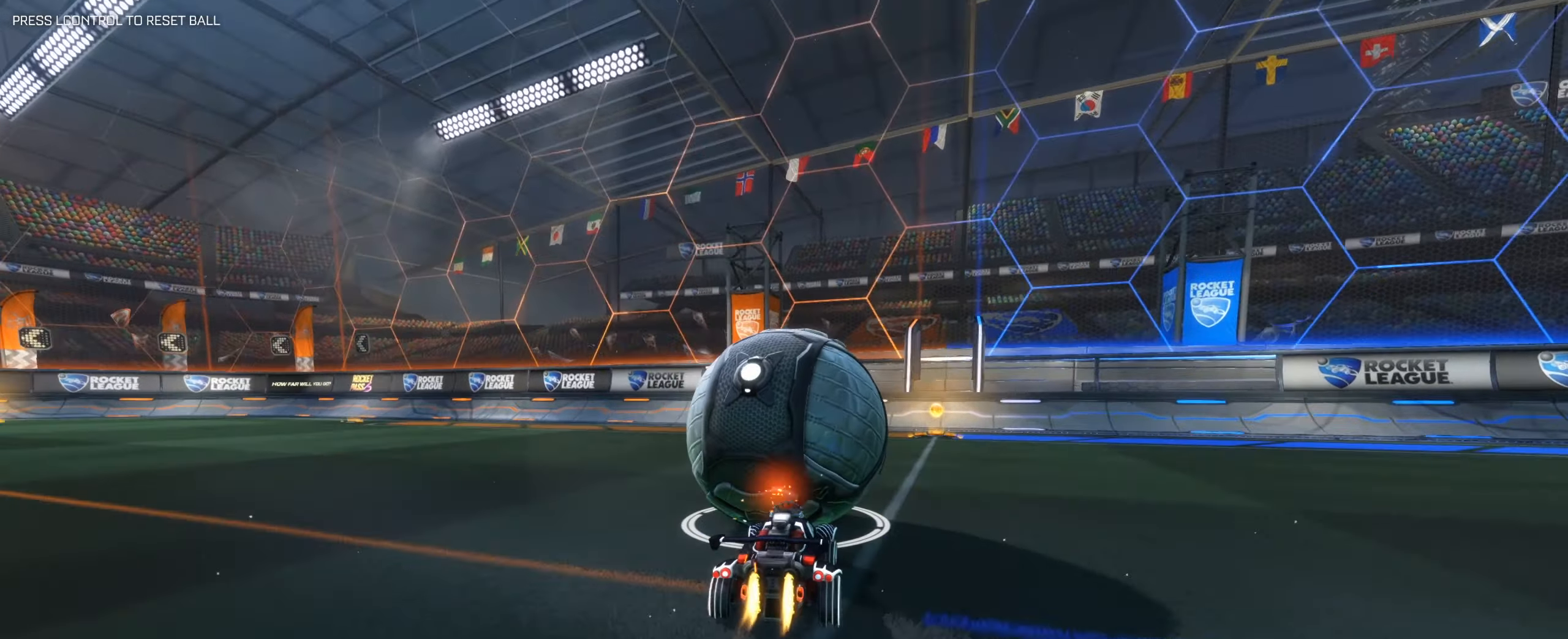
{"keys": [], "mouse": [], "events": [[34, "d", "up"], [34, "mouse_left", "up"], [34, "w", "up"]]}
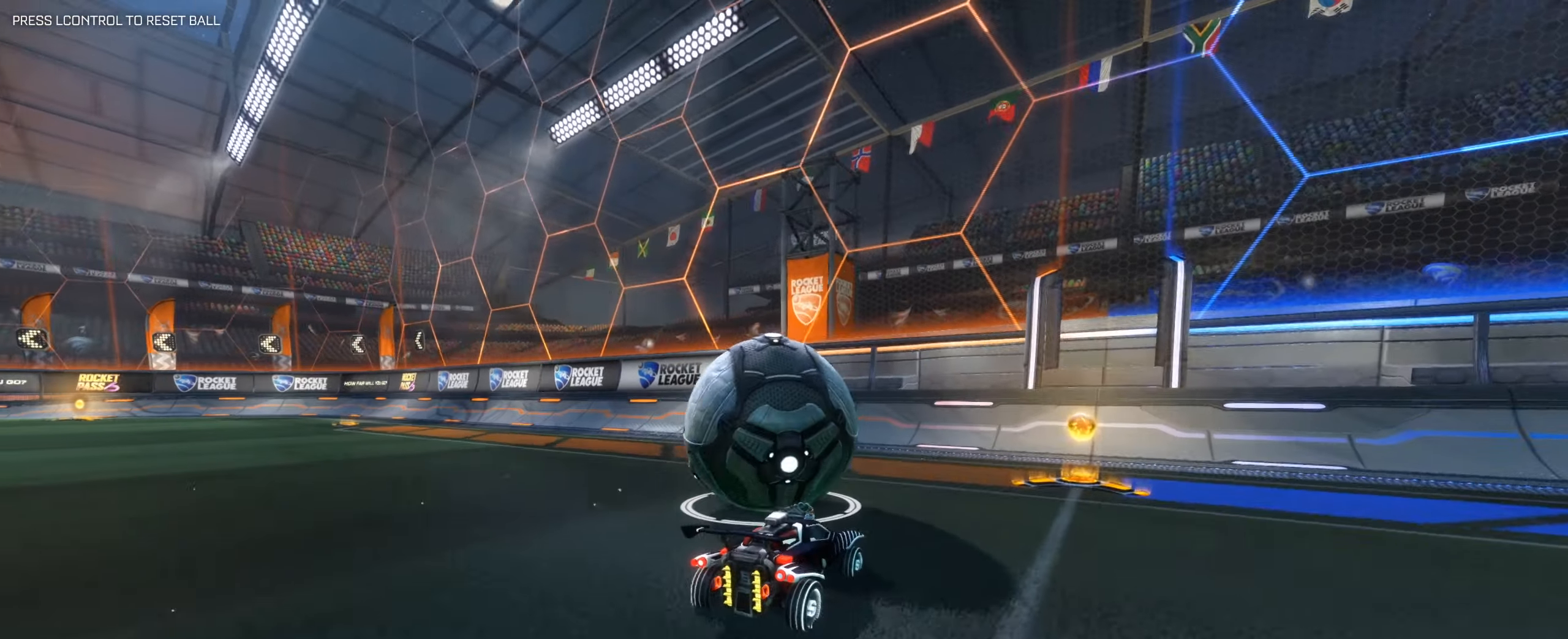
{"keys": ["w"], "mouse": [], "events": [[17, "a", "down"], [17, "s", "down"], [100, "a", "up"], [100, "s", "up"], [250, "w", "down"]]}
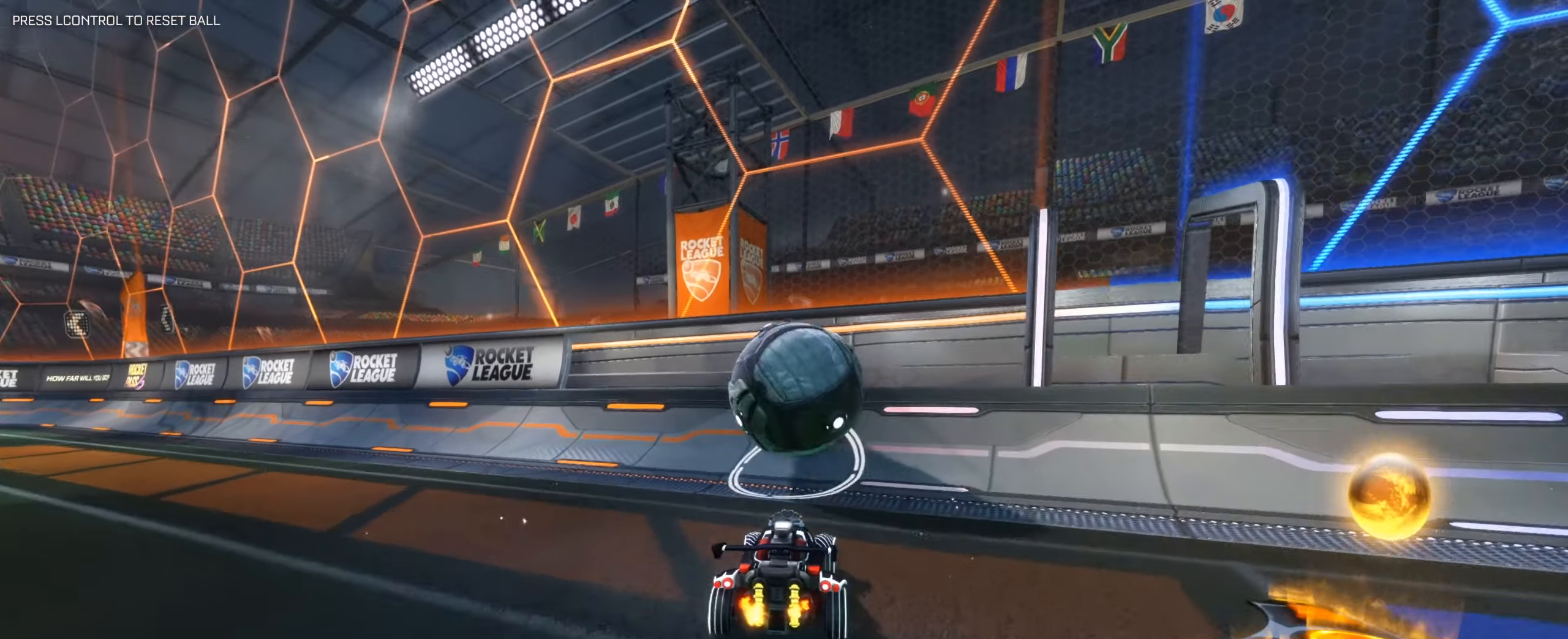
{"keys": ["w"], "mouse": ["left"], "events": [[67, "mouse_left", "down"], [217, "d", "down"], [267, "d", "up"]]}
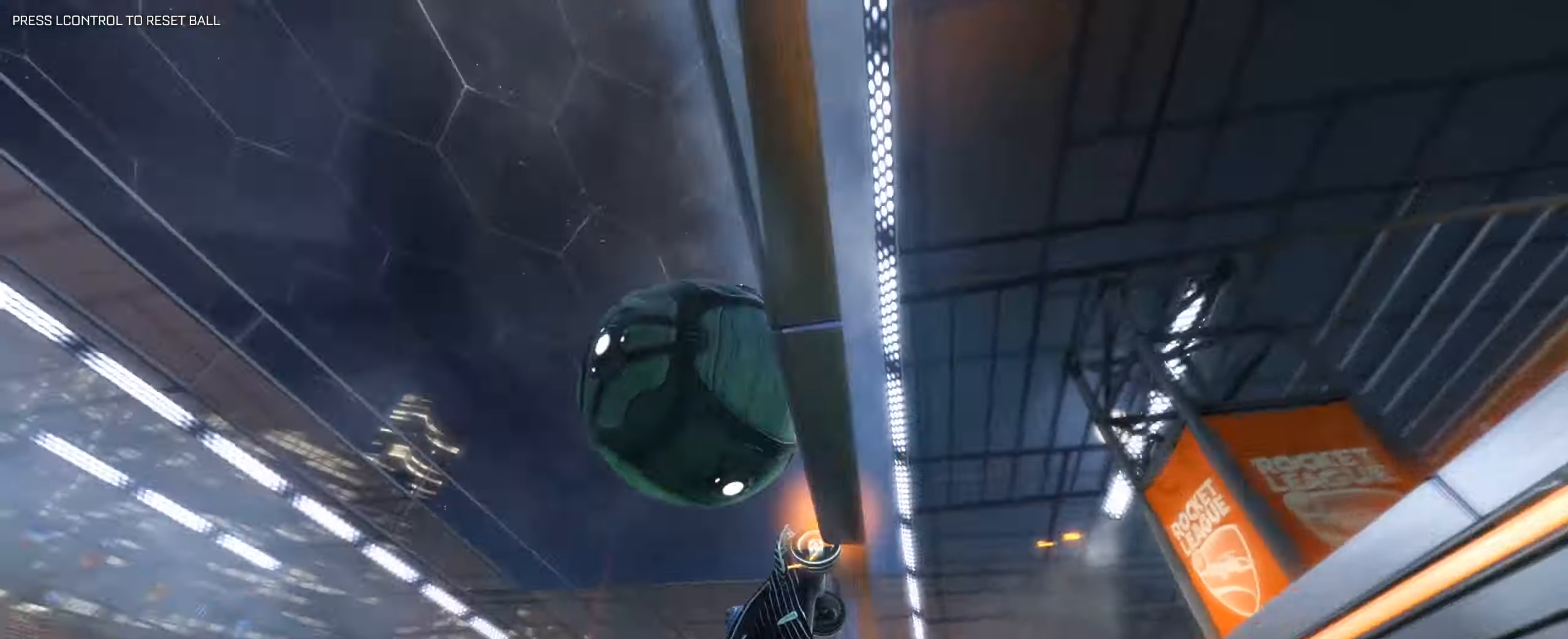
{"keys": ["q"], "mouse": [], "events": [[117, "mouse_right", "down"], [317, "d", "down"], [317, "q", "down"], [367, "d", "up"], [417, "mouse_right", "up"], [417, "w", "up"], [467, "mouse_left", "up"]]}
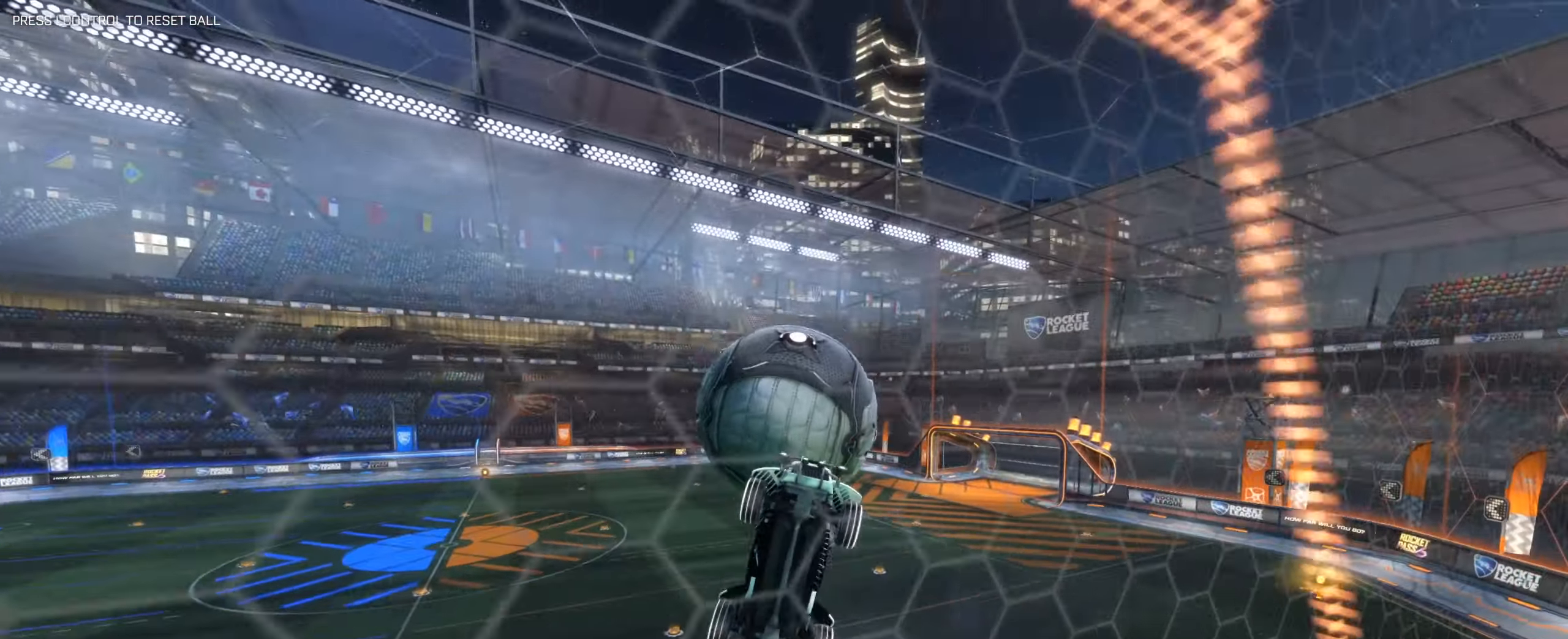
{"keys": ["w"], "mouse": [], "events": [[17, "q", "up"], [100, "d", "down"], [100, "s", "down"], [150, "d", "up"], [384, "d", "down"], [450, "d", "up"], [450, "s", "up"], [450, "w", "down"]]}
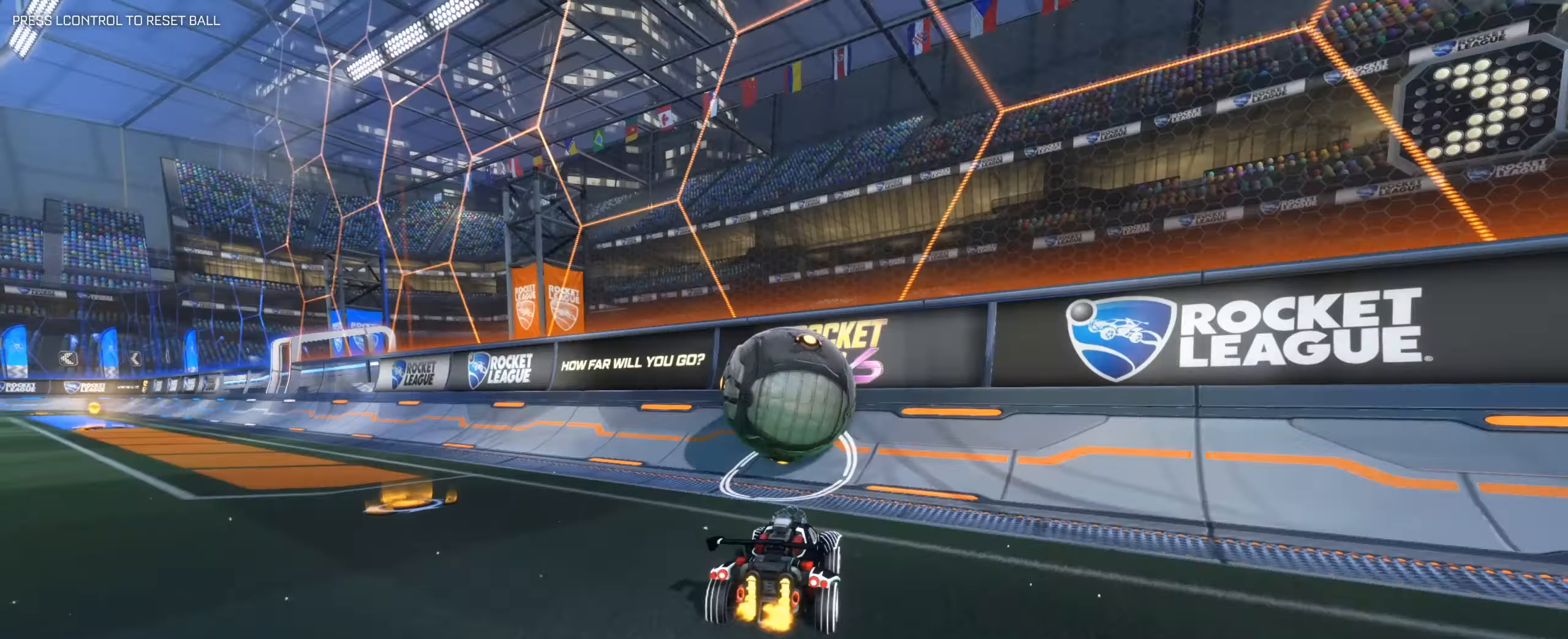
{"keys": ["d", "w"], "mouse": ["left"], "events": [[100, "mouse_left", "down"], [384, "d", "down"]]}
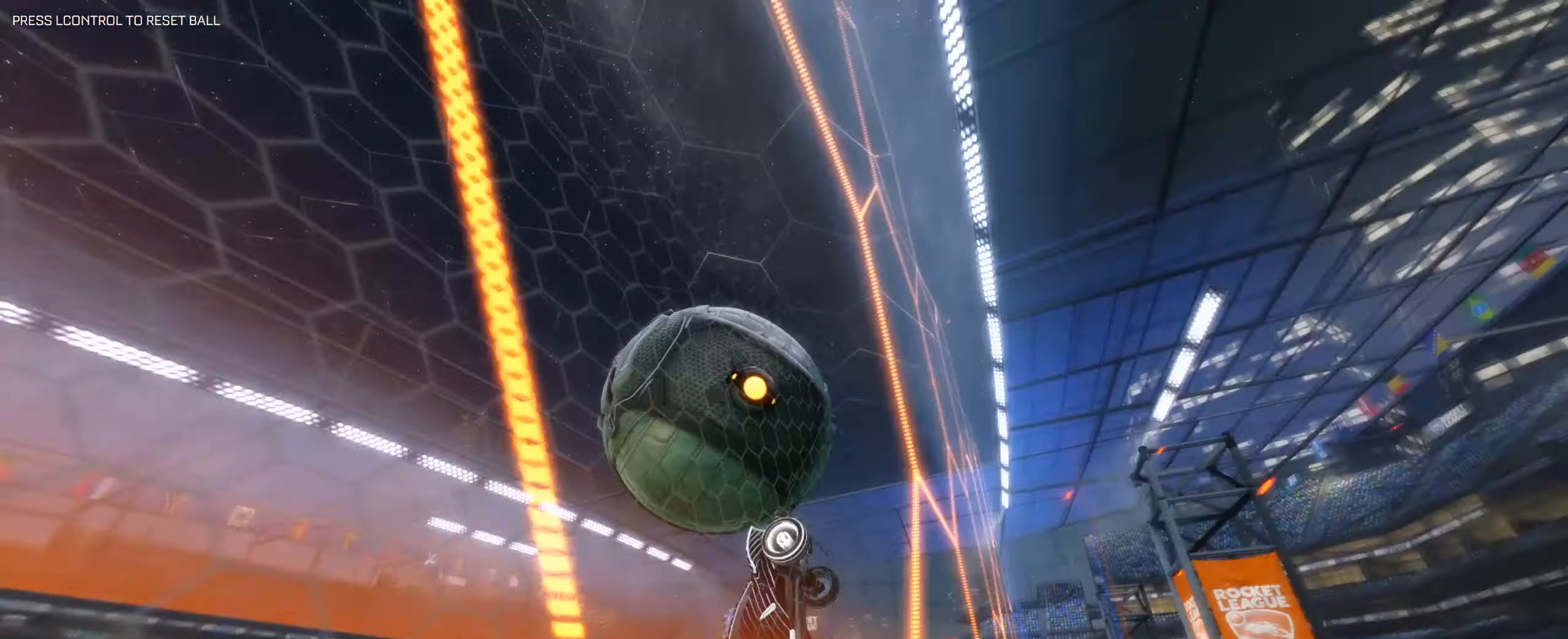
{"keys": ["s"], "mouse": [], "events": [[17, "d", "up"], [67, "mouse_right", "down"], [267, "mouse_right", "up"], [267, "q", "down"], [300, "mouse_left", "up"], [300, "w", "up"], [484, "s", "down"], [500, "q", "up"]]}
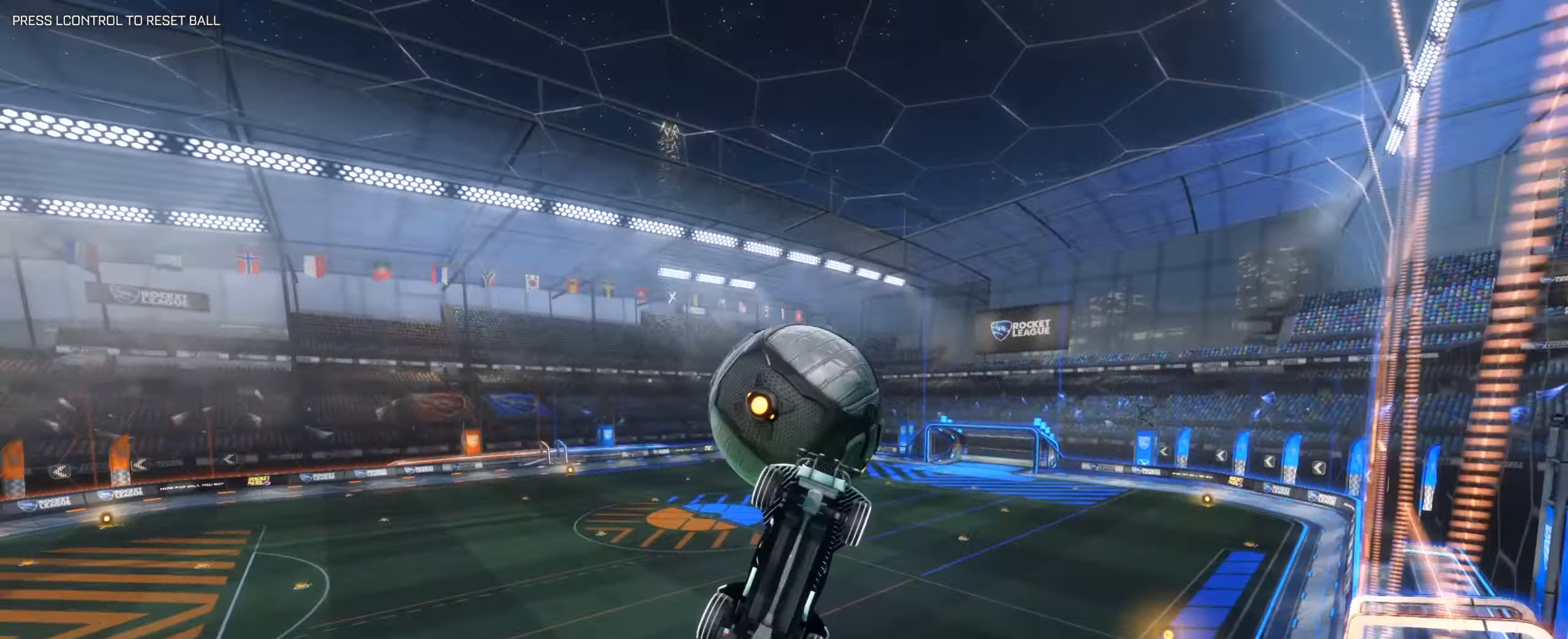
{"keys": [], "mouse": ["left"], "events": [[84, "d", "down"], [234, "d", "up"], [234, "s", "up"], [366, "mouse_left", "down"]]}
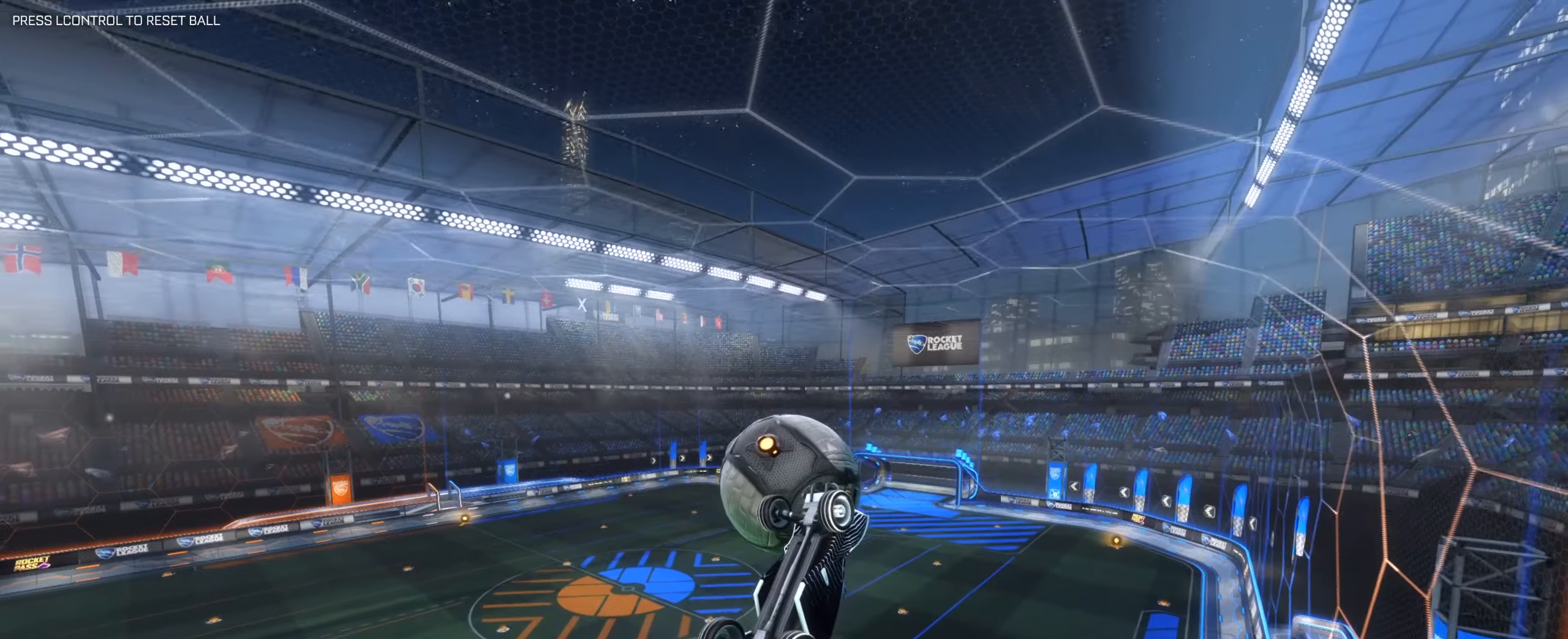
{"keys": [], "mouse": [], "events": [[16, "mouse_left", "up"], [50, "d", "down"], [100, "d", "up"], [100, "s", "down"], [200, "s", "up"], [283, "d", "down"], [283, "e", "down"], [333, "d", "up"], [433, "e", "up"]]}
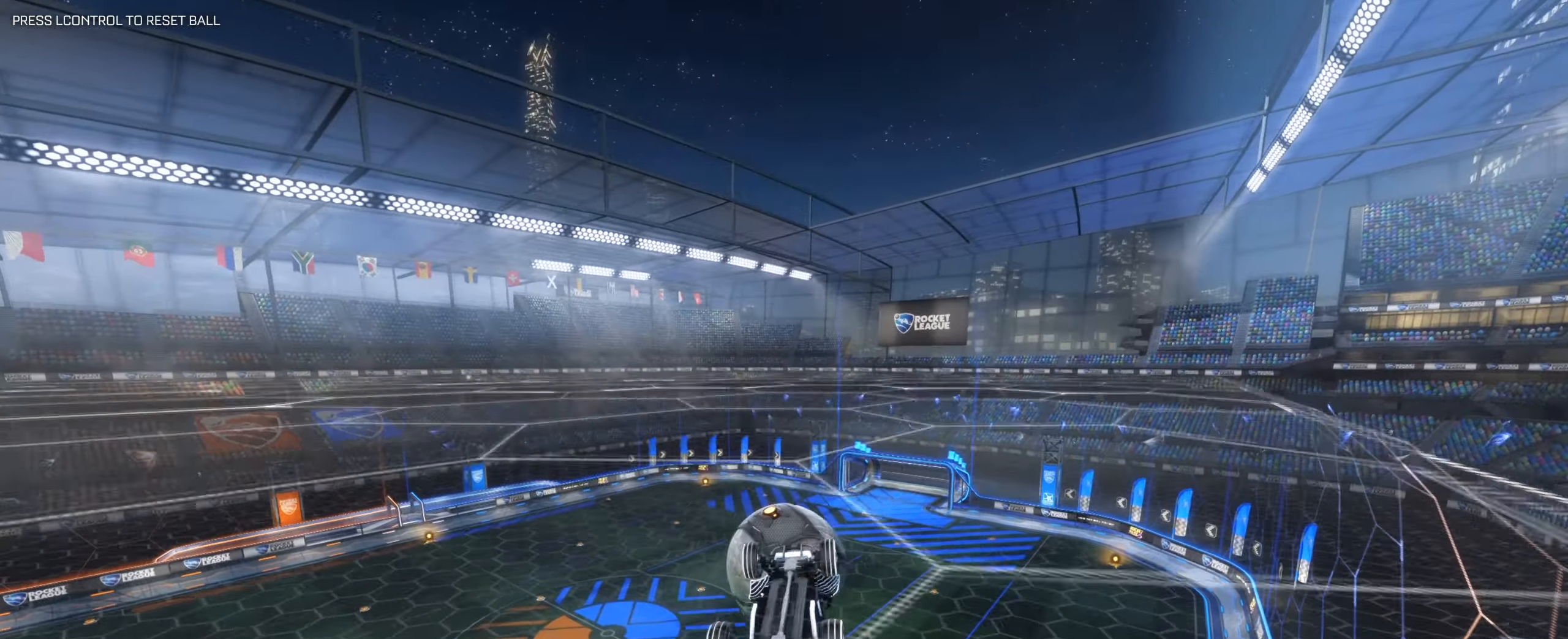
{"keys": [], "mouse": [], "events": [[350, "a", "down"], [500, "a", "up"]]}
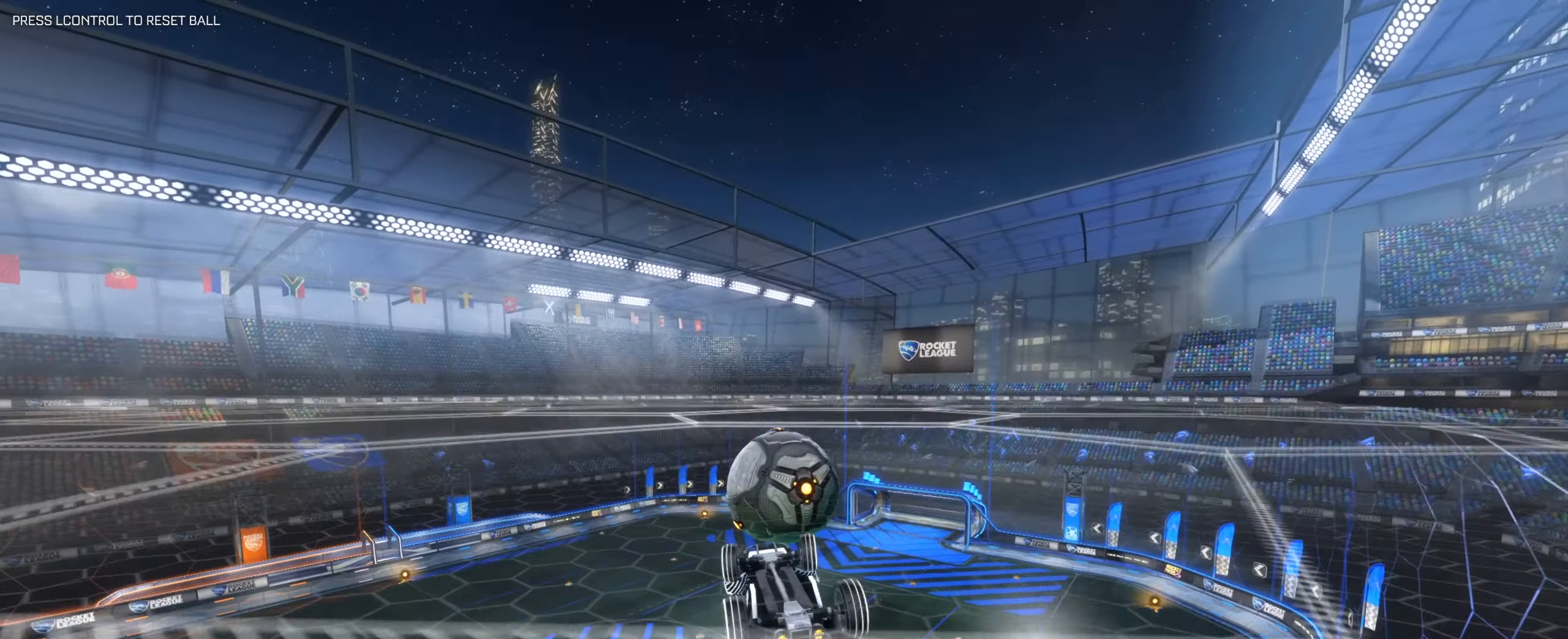
{"keys": [], "mouse": [], "events": [[266, "s", "down"], [466, "s", "up"]]}
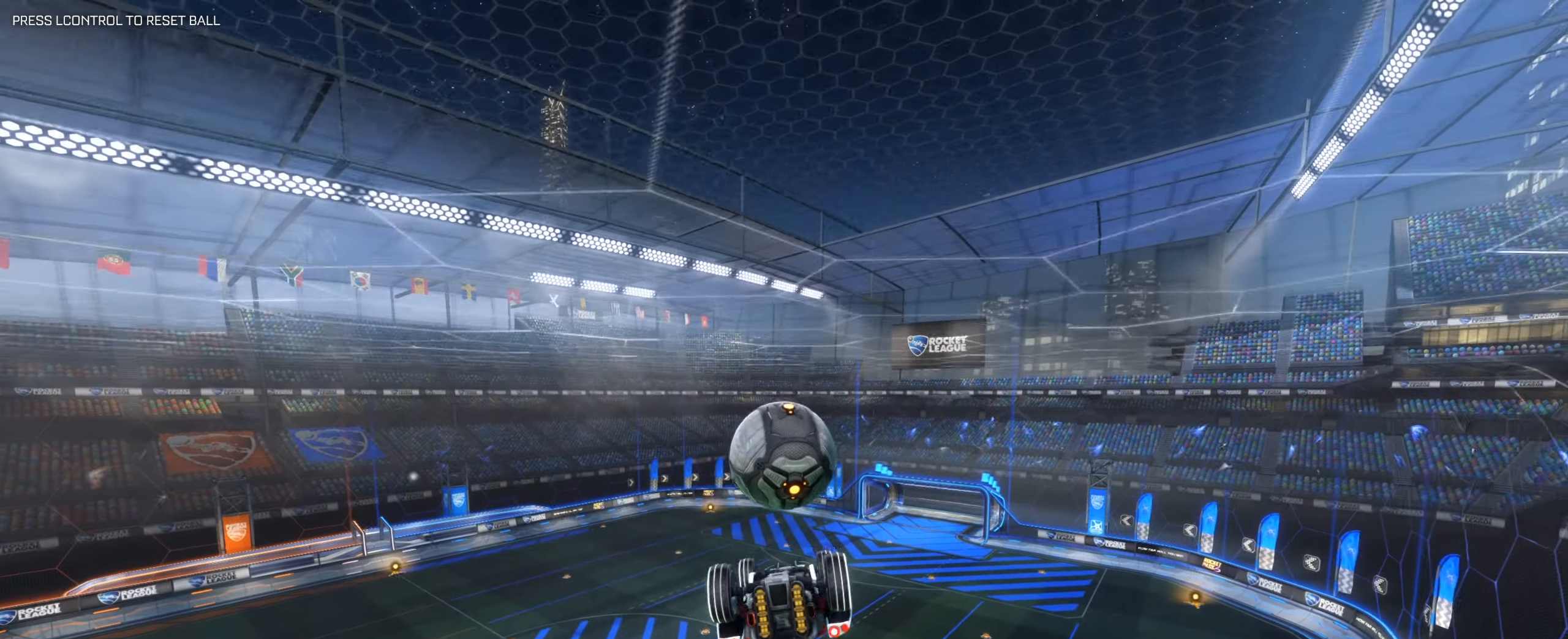
{"keys": ["d"], "mouse": [], "events": [[100, "d", "down"], [200, "d", "up"], [483, "d", "down"]]}
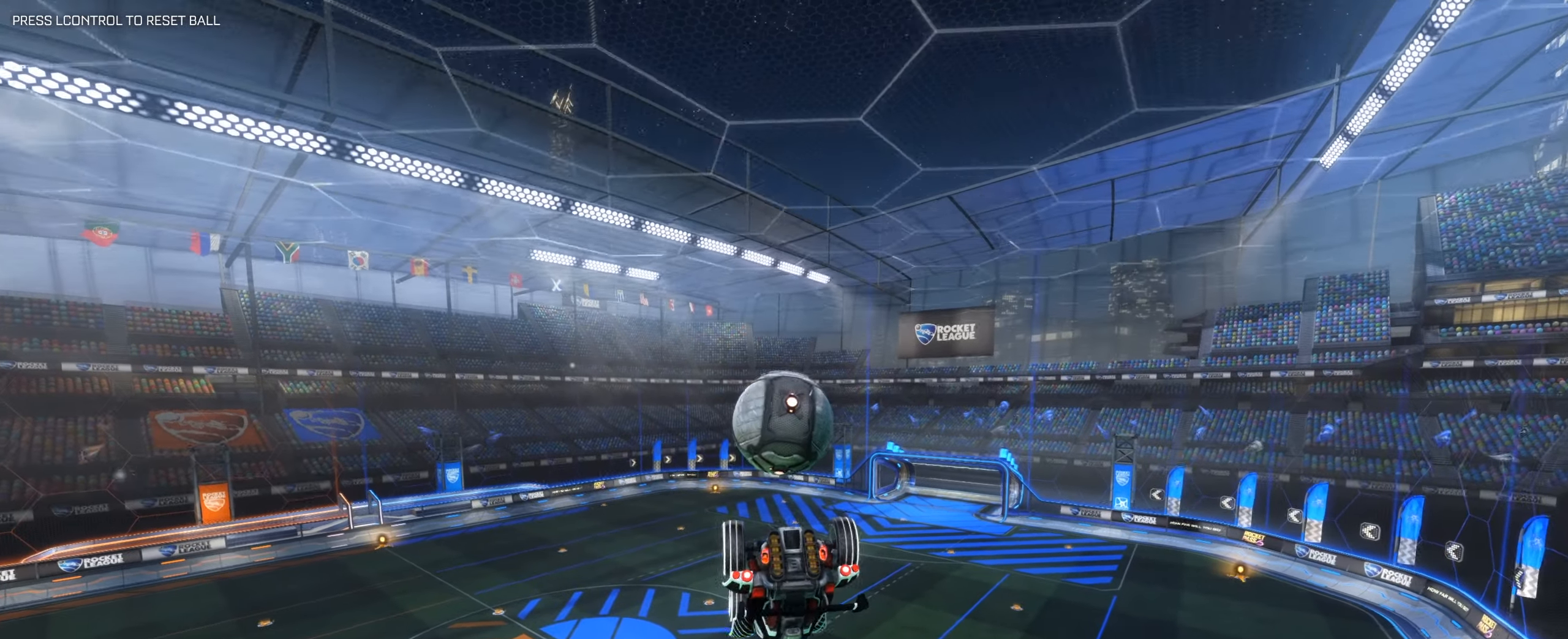
{"keys": [], "mouse": ["left"], "events": [[16, "d", "up"], [400, "mouse_left", "down"]]}
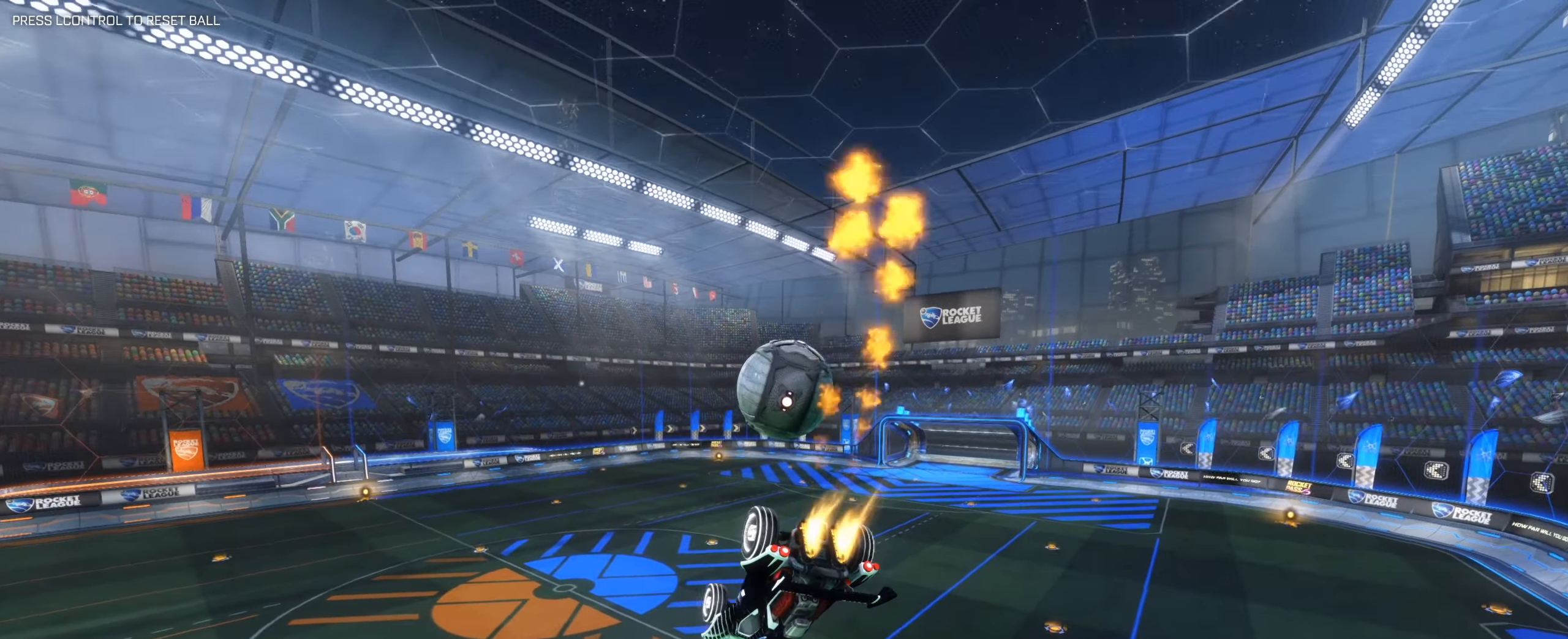
{"keys": [], "mouse": ["left"], "events": [[33, "mouse_left", "up"], [33, "s", "down"], [83, "s", "up"], [416, "mouse_left", "down"]]}
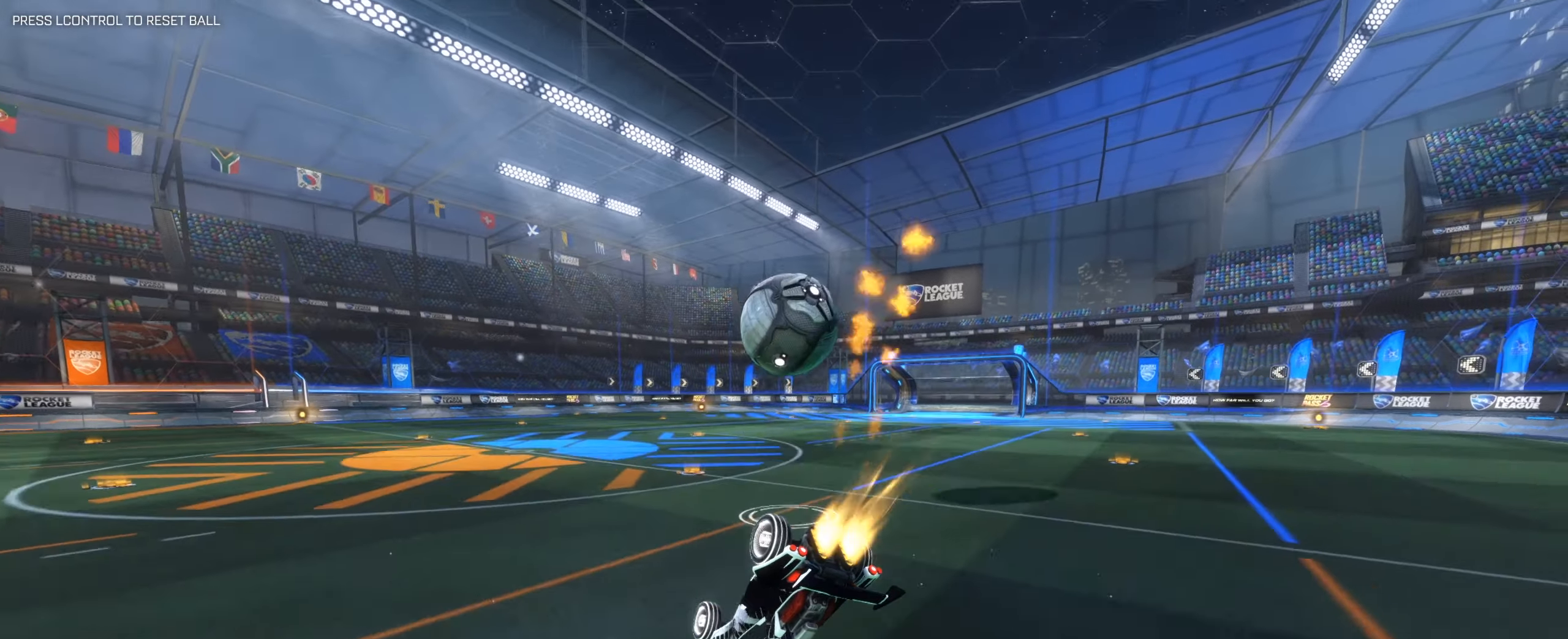
{"keys": ["d", "s"], "mouse": [], "events": [[50, "mouse_left", "up"], [250, "d", "down"], [250, "s", "down"], [383, "s", "up"], [483, "s", "down"]]}